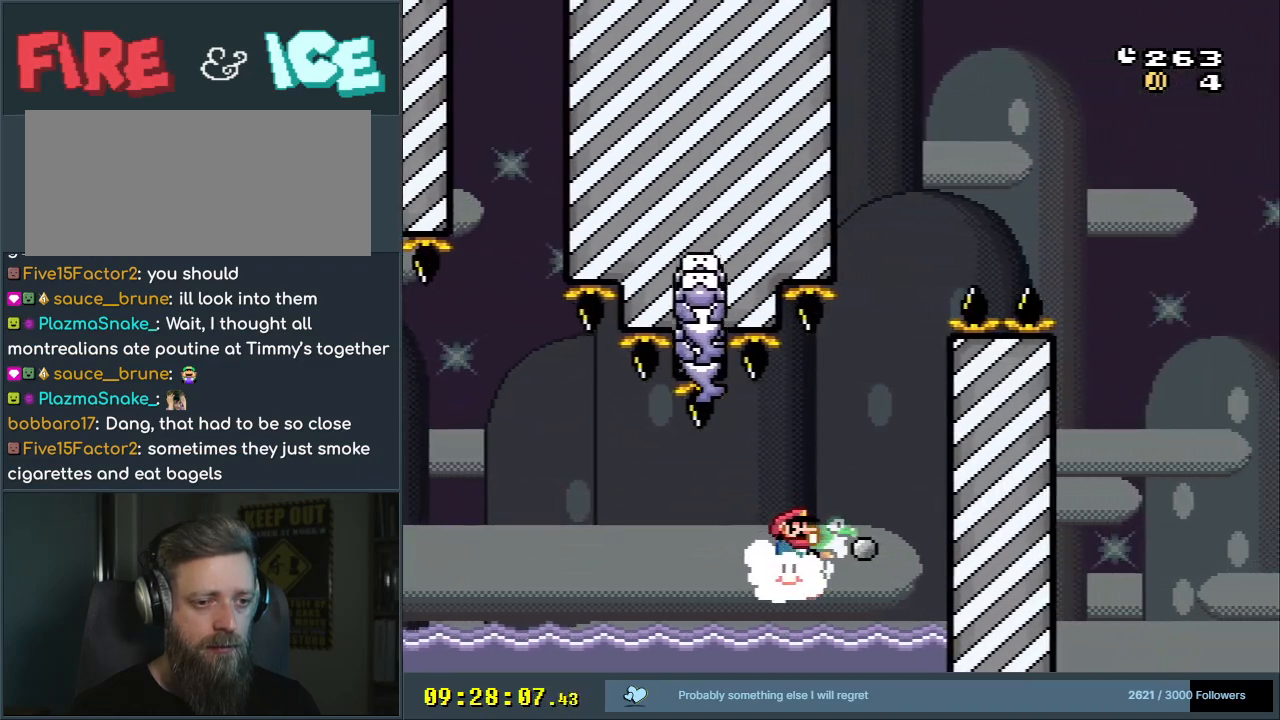
Gameplay with a controller (Nintendo layout); each line is a JSON object with the inputs held at the frame after it. "events" lists button and stick changes between this image and that frame as [ms after this image, input, new state], when the widget could be followed in between. Not read: L3 R3.
{"buttons": ["A", "B", "X", "DPAD_RIGHT"], "events": [[17, "B", "down"], [167, "DPAD_RIGHT", "up"], [267, "DPAD_LEFT", "down"], [300, "A", "down"], [300, "X", "down"], [333, "DPAD_UP", "down"], [350, "DPAD_LEFT", "up"], [367, "DPAD_RIGHT", "down"], [367, "DPAD_UP", "up"], [417, "Y", "up"]]}
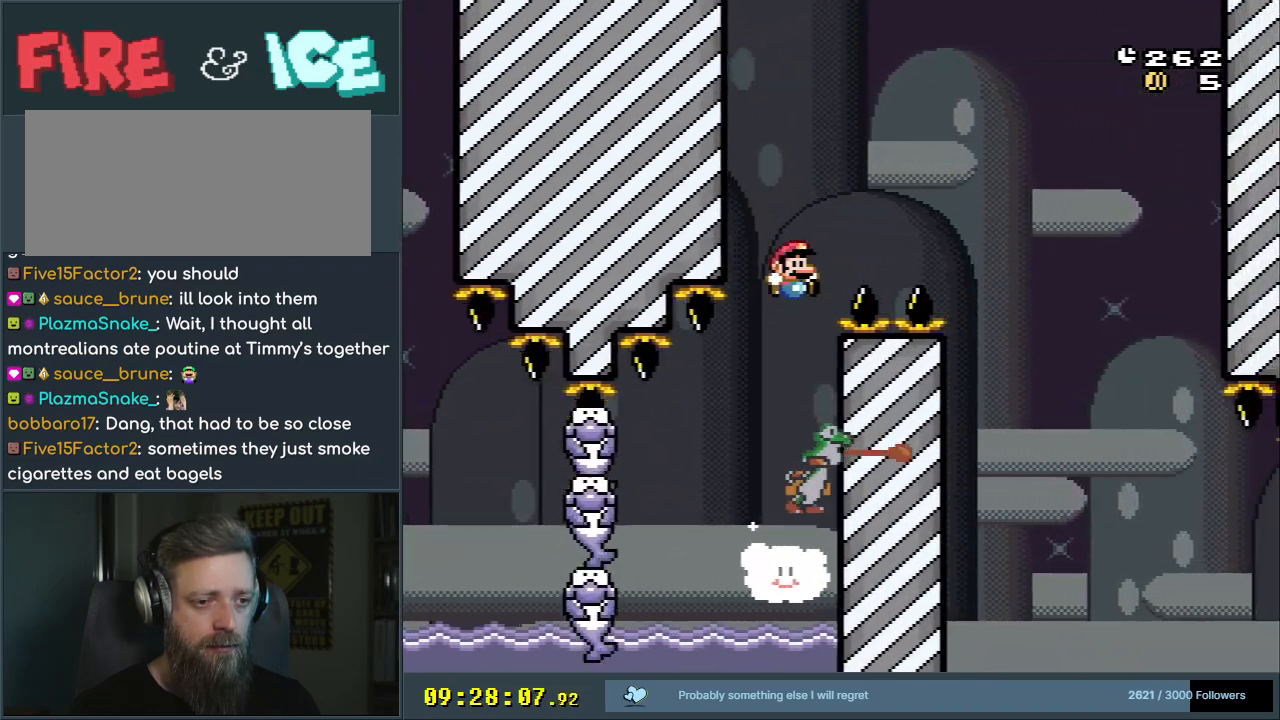
{"buttons": ["B", "Y", "DPAD_LEFT"], "events": [[50, "B", "up"], [217, "B", "down"], [250, "DPAD_RIGHT", "up"], [317, "Y", "down"], [333, "A", "up"], [467, "DPAD_LEFT", "down"], [483, "X", "up"]]}
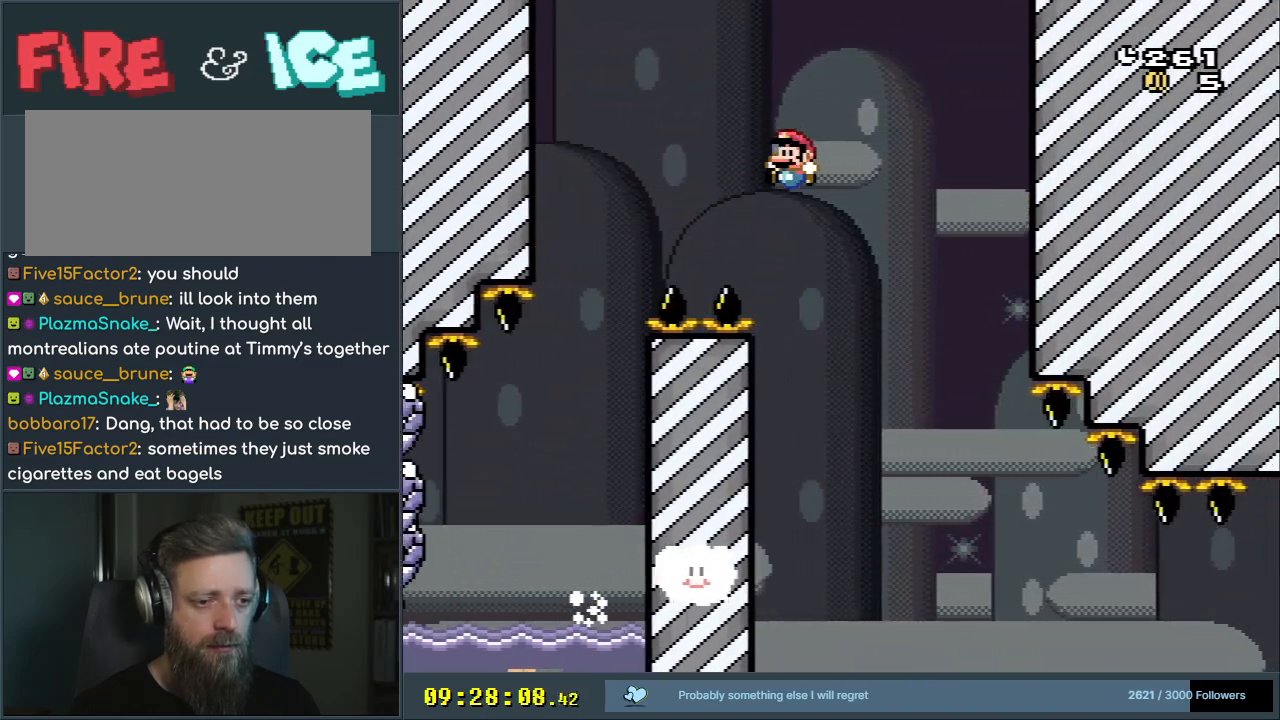
{"buttons": ["B", "Y", "DPAD_RIGHT"], "events": [[83, "DPAD_LEFT", "up"], [350, "DPAD_RIGHT", "down"]]}
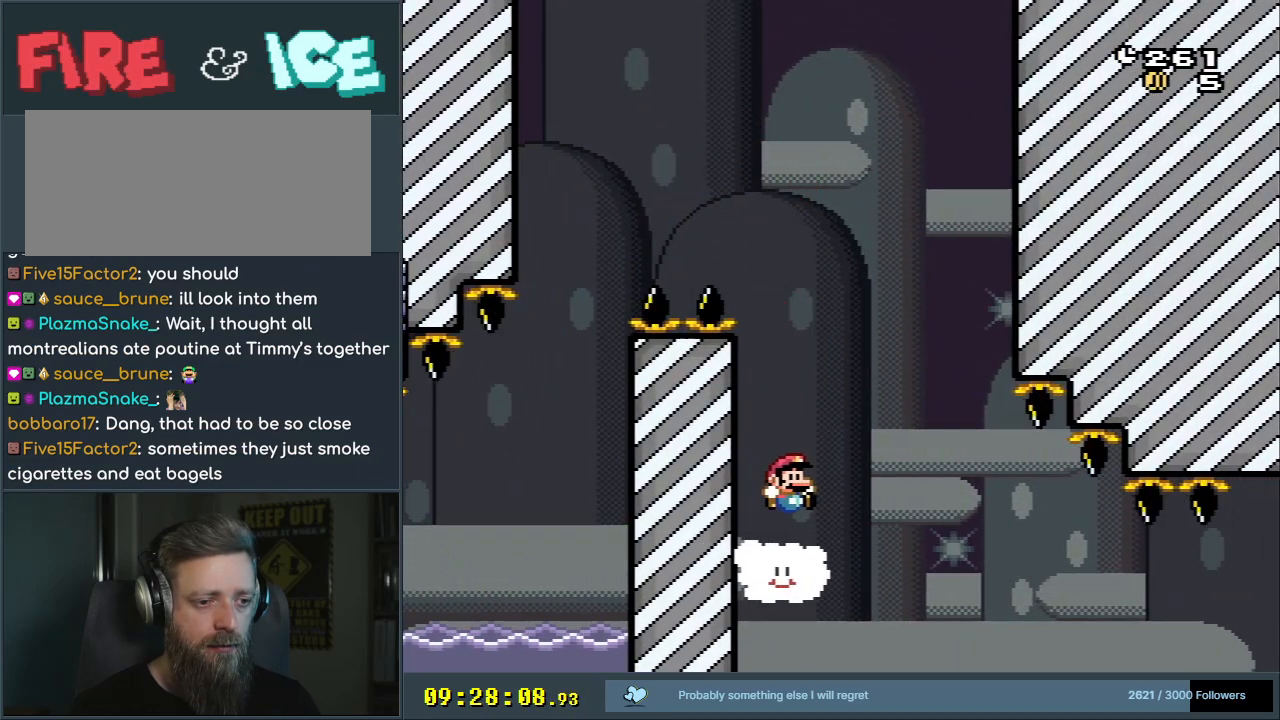
{"buttons": ["B", "Y", "DPAD_RIGHT"], "events": []}
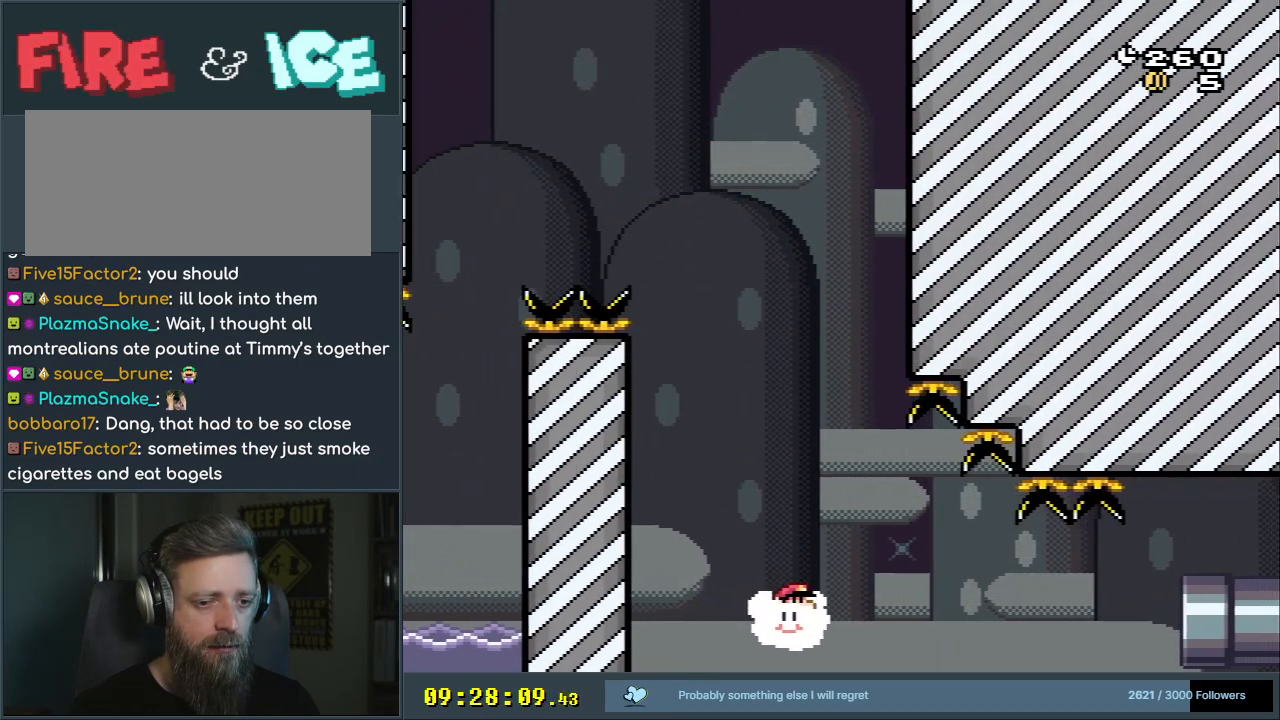
{"buttons": ["B", "Y", "DPAD_RIGHT"], "events": []}
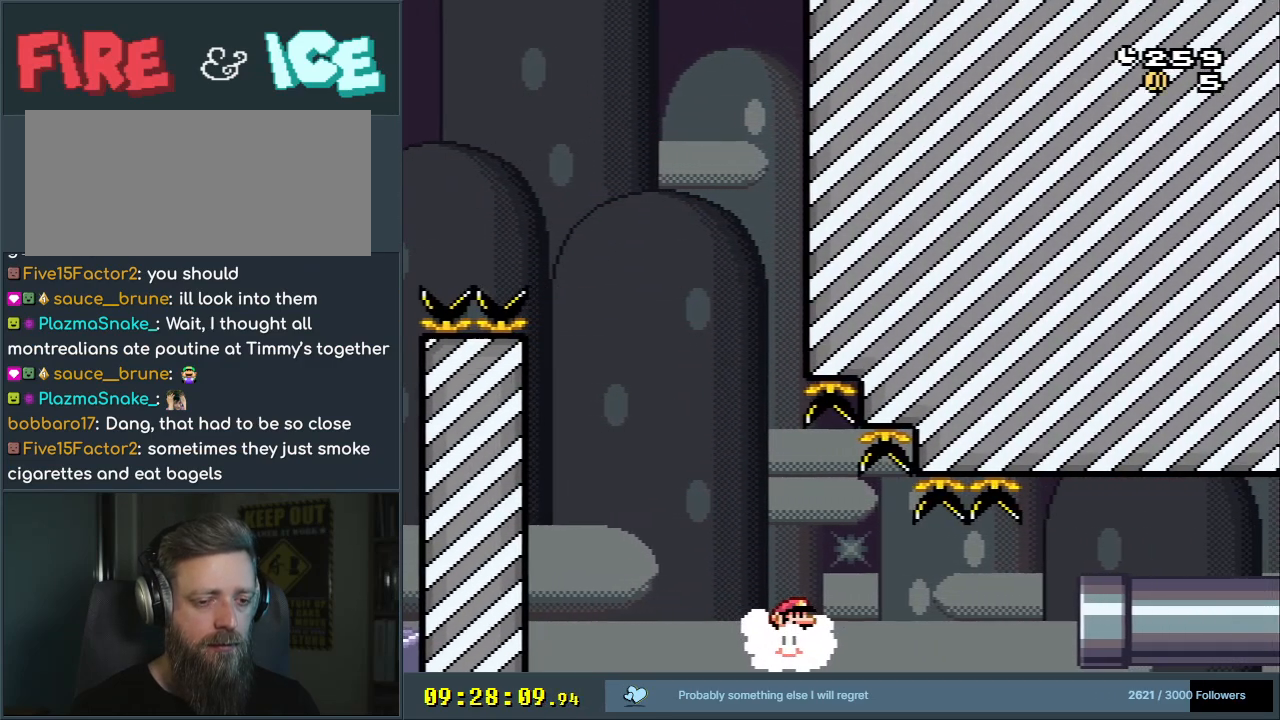
{"buttons": ["Y", "DPAD_RIGHT"], "events": [[400, "B", "up"]]}
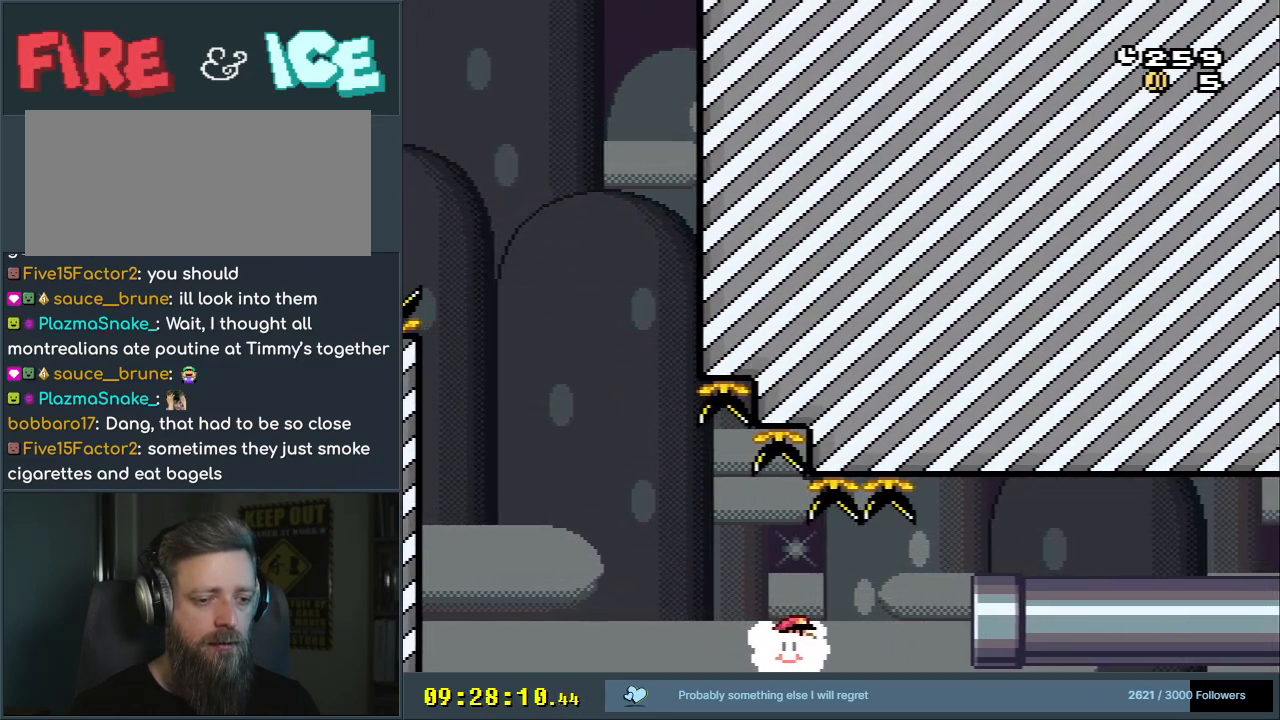
{"buttons": ["B", "Y", "DPAD_RIGHT"], "events": [[467, "B", "down"]]}
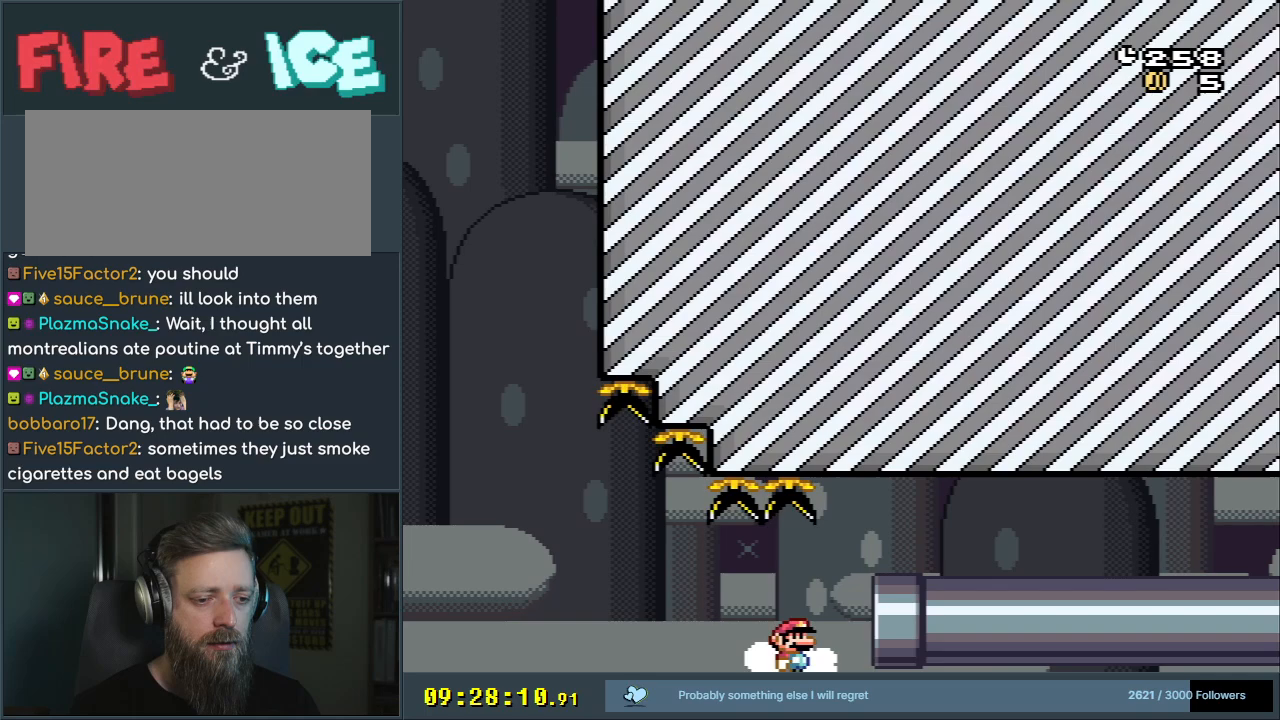
{"buttons": ["A", "B", "X", "Y", "DPAD_RIGHT"], "events": [[33, "A", "down"], [33, "X", "down"]]}
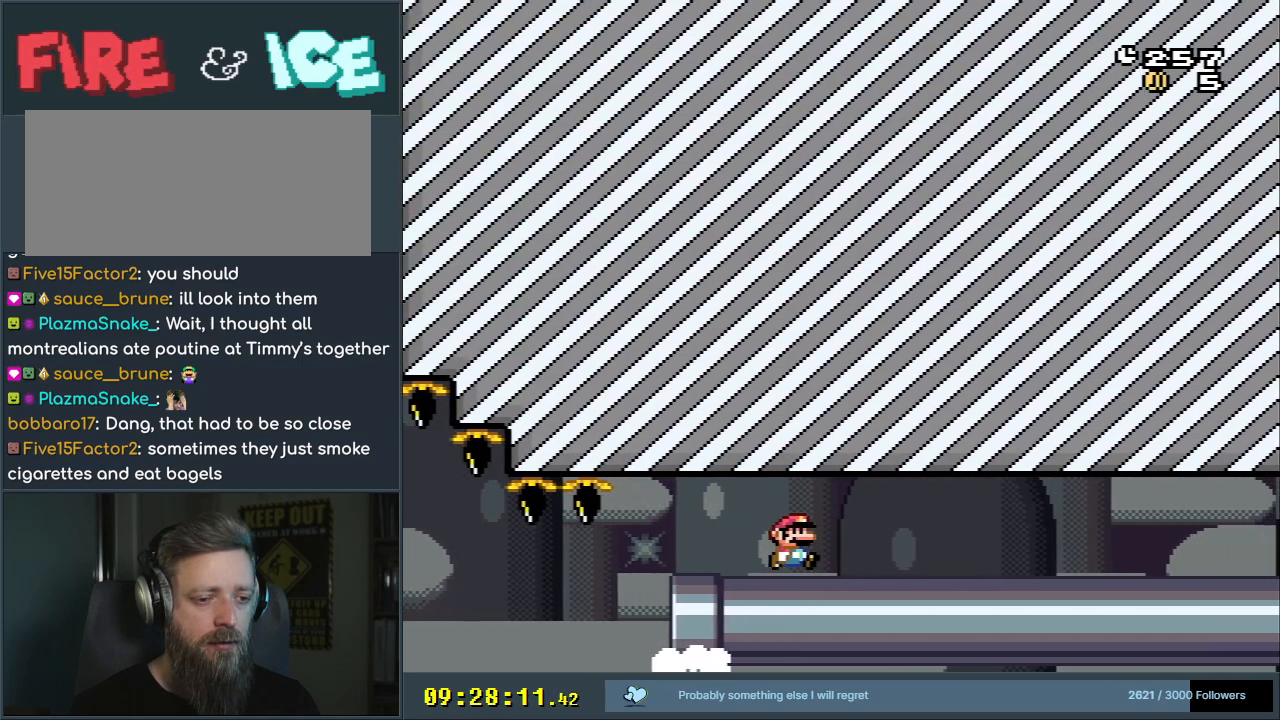
{"buttons": ["Y", "DPAD_RIGHT"], "events": [[50, "A", "up"], [83, "X", "up"], [150, "B", "up"]]}
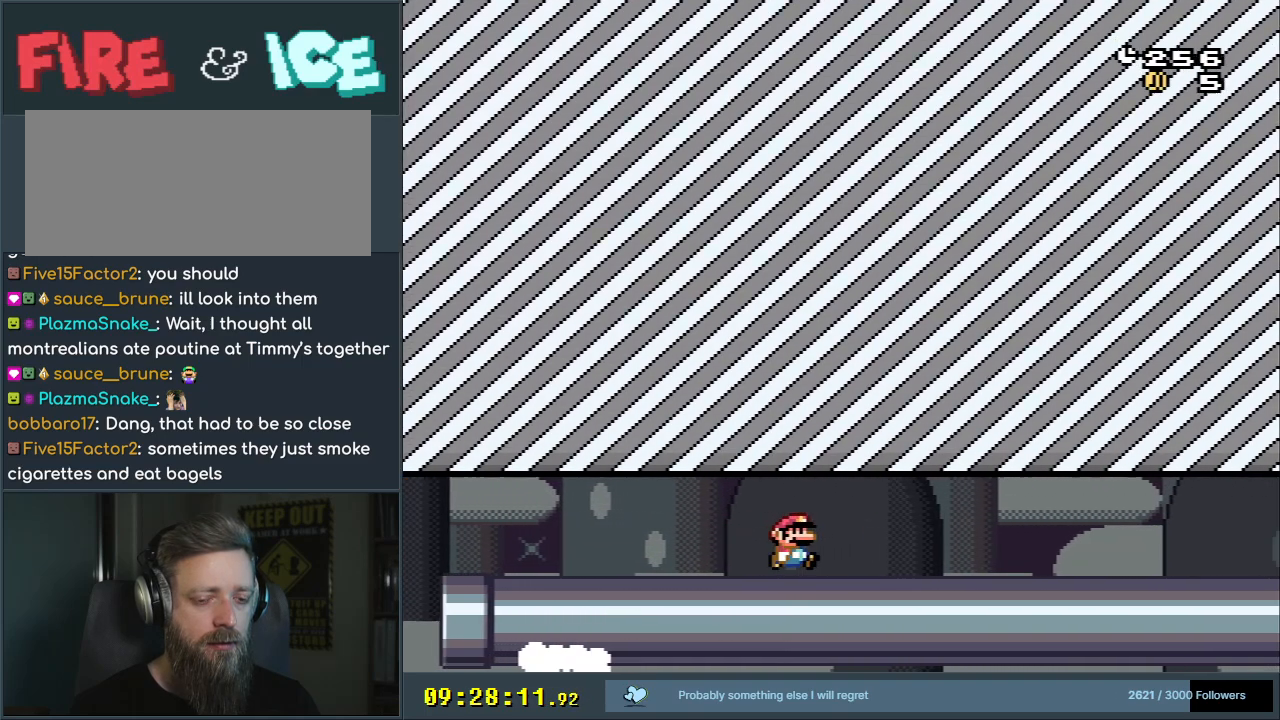
{"buttons": ["X", "DPAD_RIGHT"], "events": [[67, "X", "down"], [67, "Y", "up"]]}
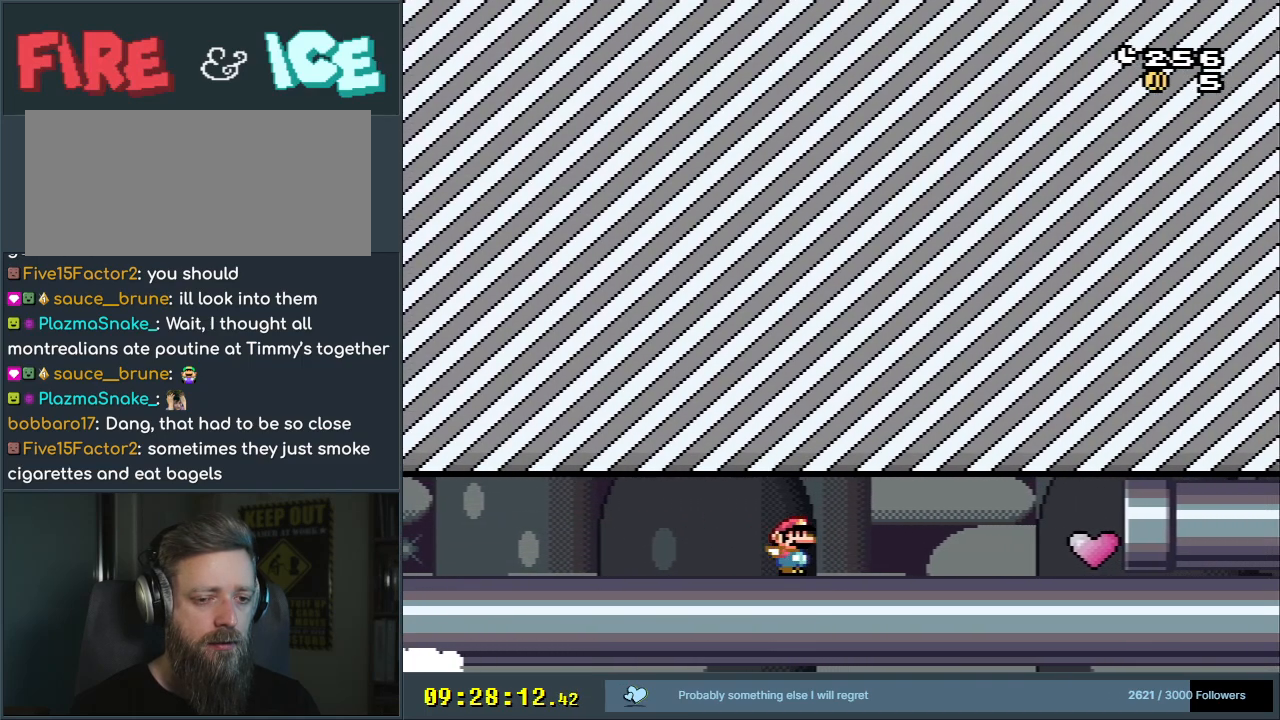
{"buttons": ["X", "DPAD_RIGHT"], "events": []}
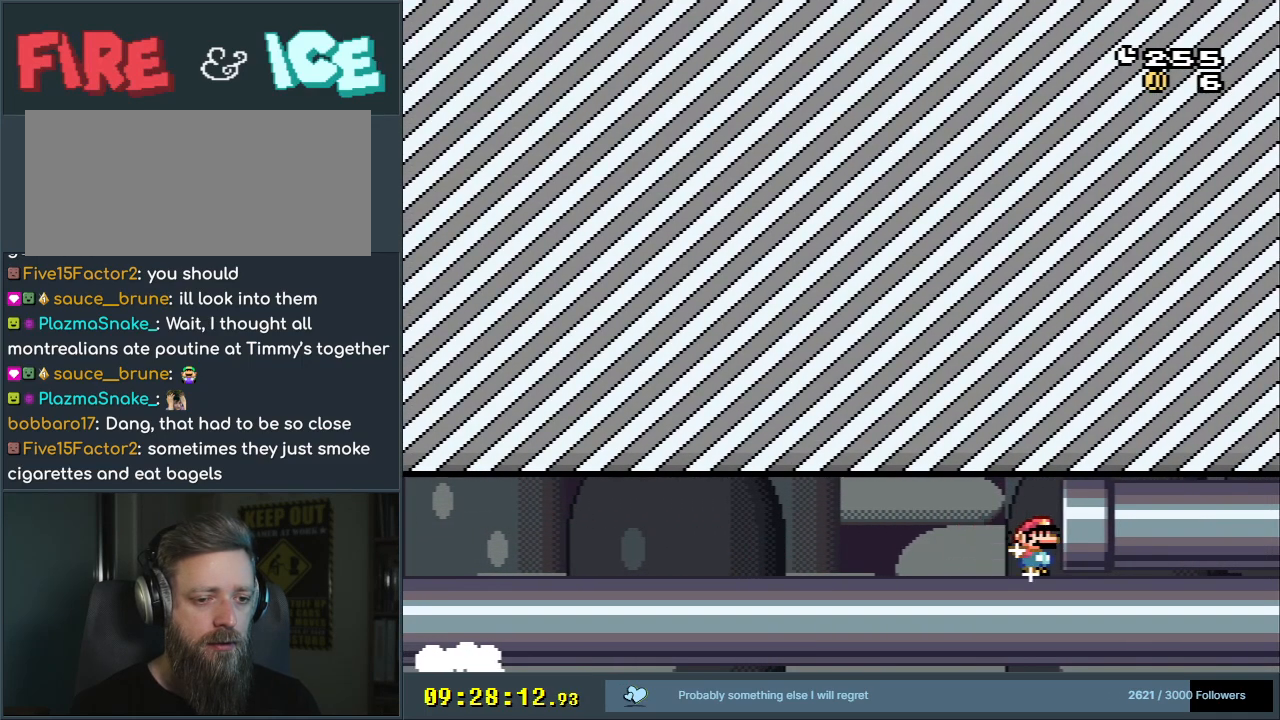
{"buttons": ["A"], "events": [[150, "A", "down"], [333, "DPAD_RIGHT", "up"], [417, "X", "up"]]}
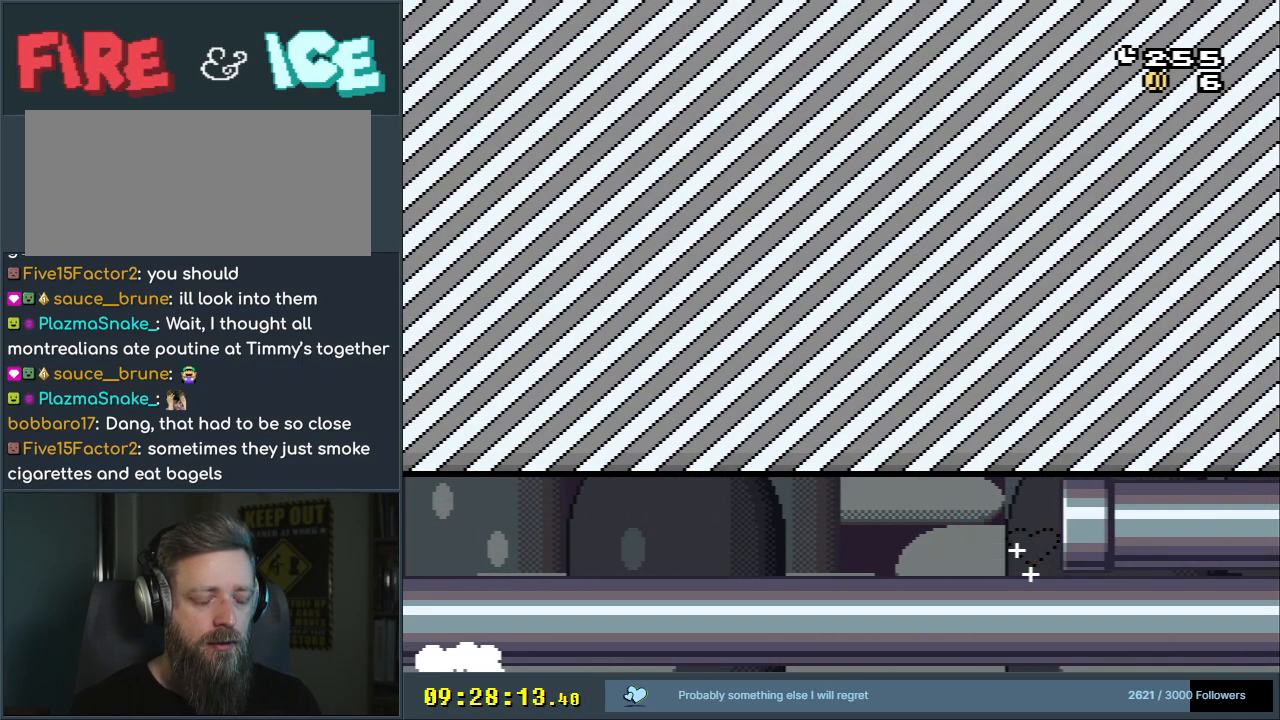
{"buttons": [], "events": [[17, "A", "up"]]}
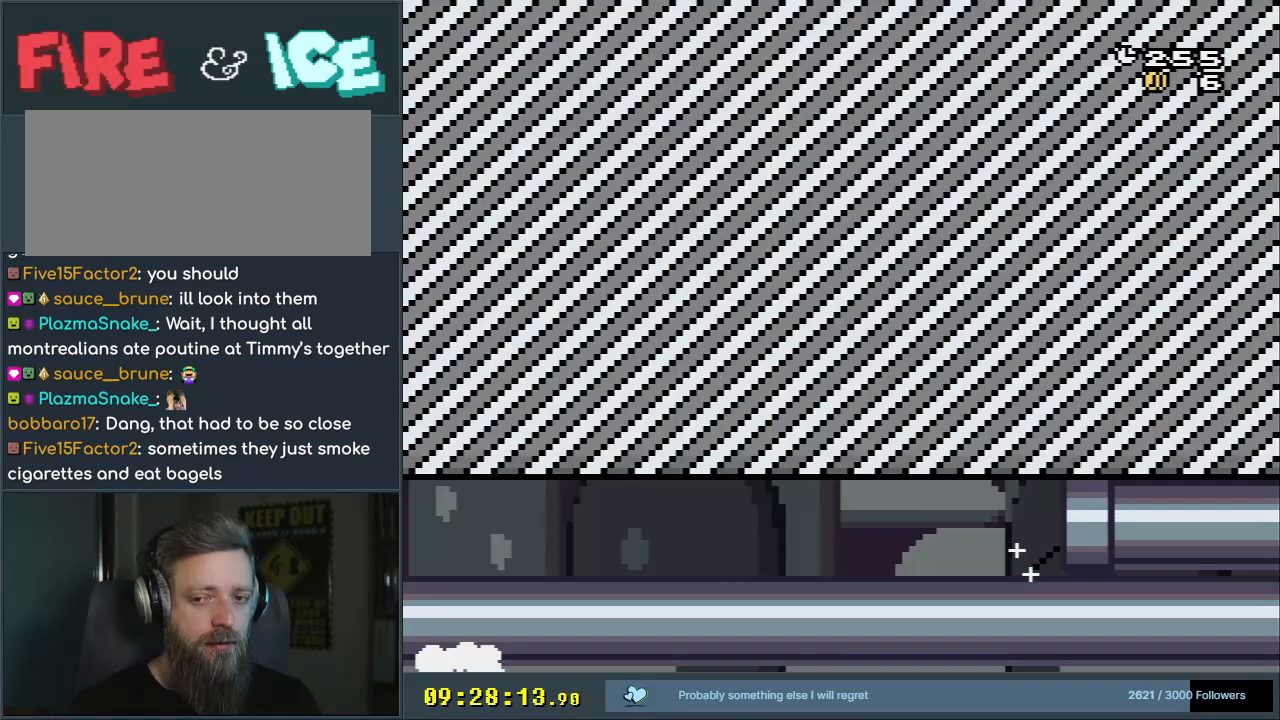
{"buttons": [], "events": []}
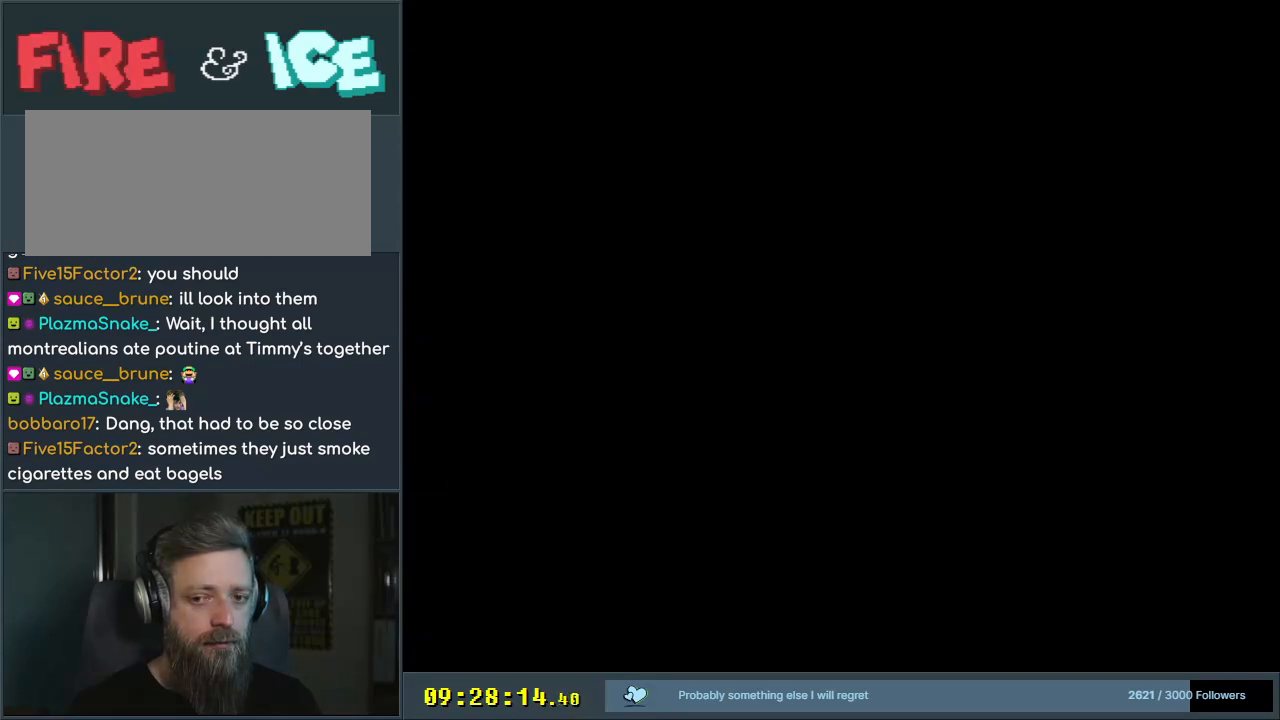
{"buttons": ["B", "Y"], "events": [[33, "Y", "down"], [133, "B", "down"]]}
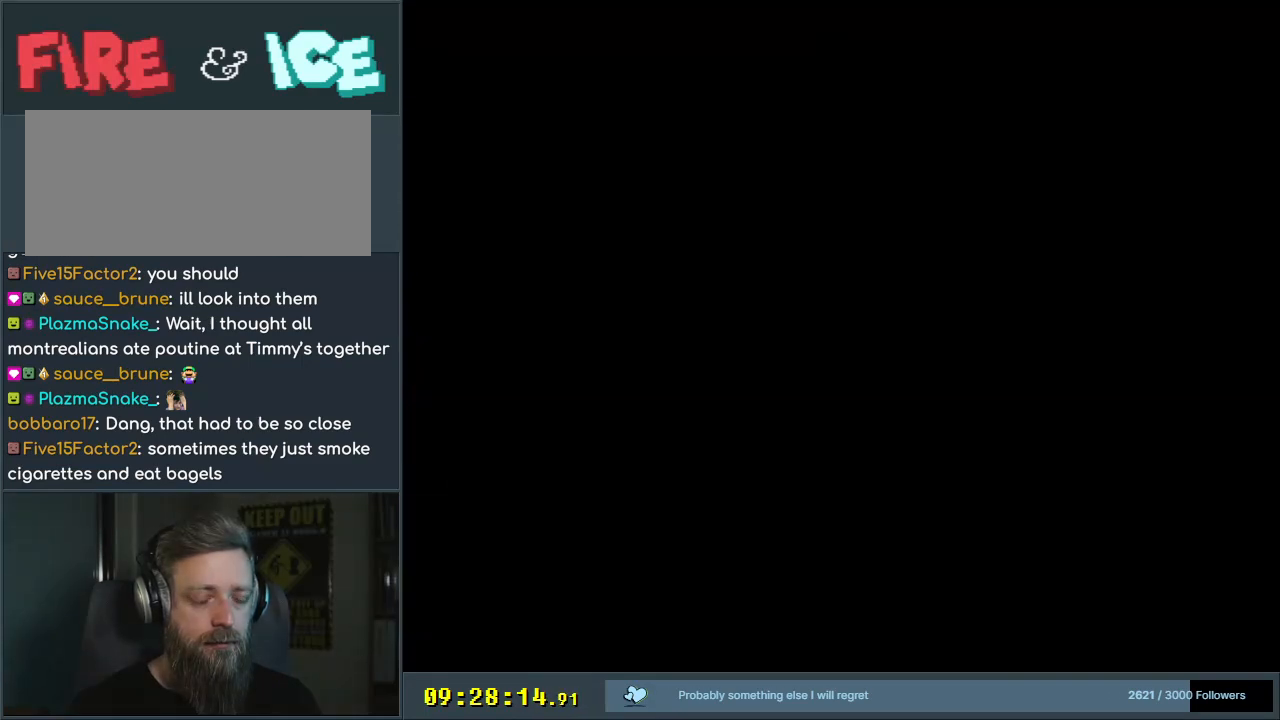
{"buttons": ["Y"], "events": [[67, "B", "up"]]}
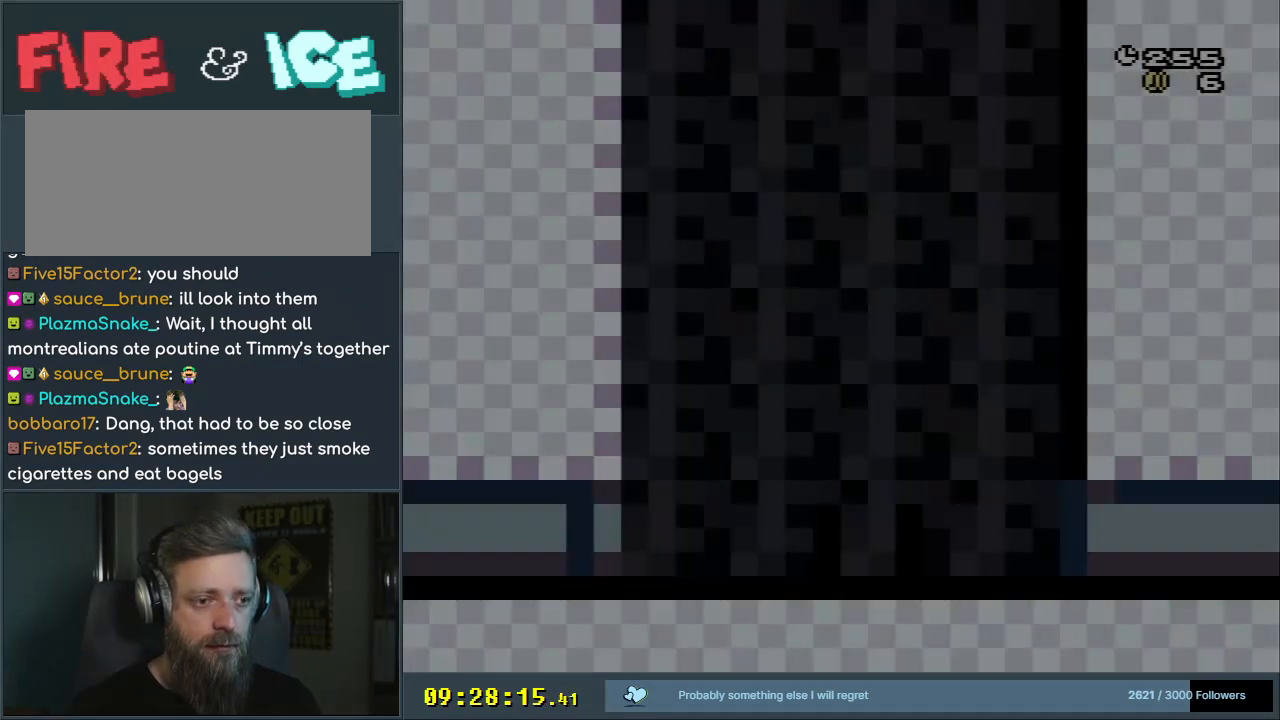
{"buttons": ["Y", "DPAD_RIGHT"], "events": [[67, "B", "down"], [483, "B", "up"], [500, "DPAD_RIGHT", "down"]]}
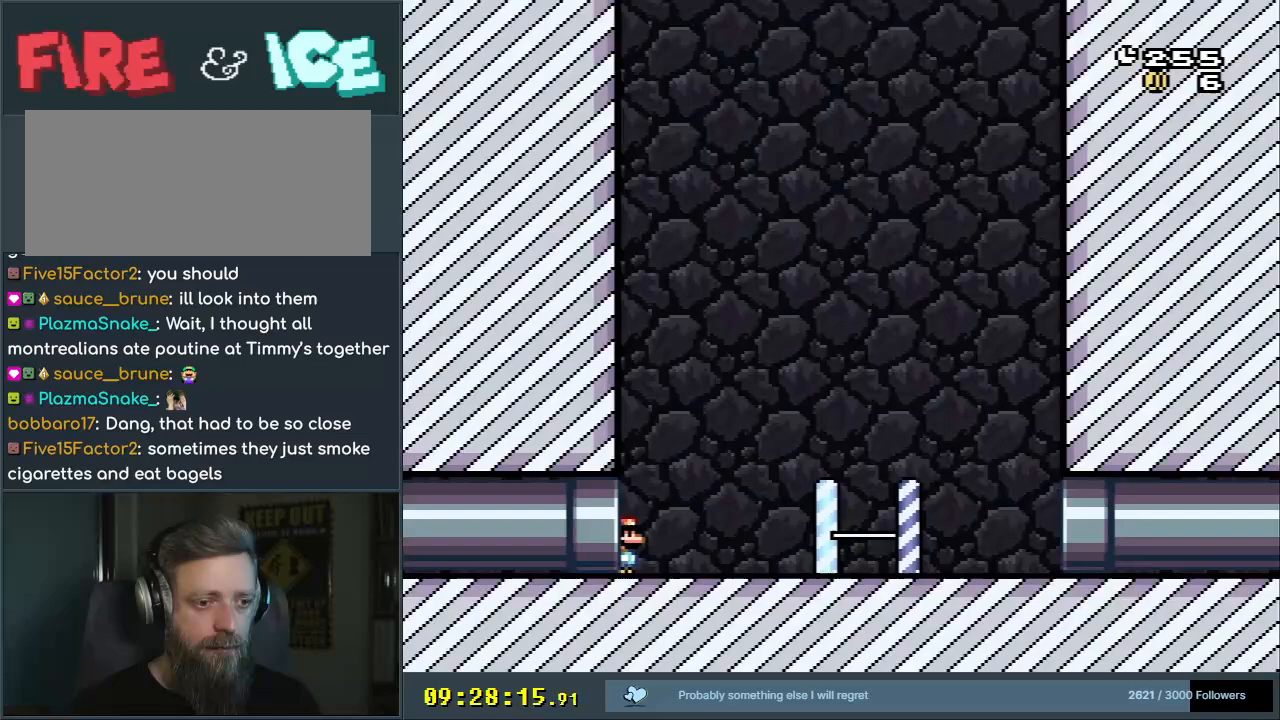
{"buttons": ["X", "DPAD_RIGHT"], "events": [[183, "X", "down"], [183, "Y", "up"]]}
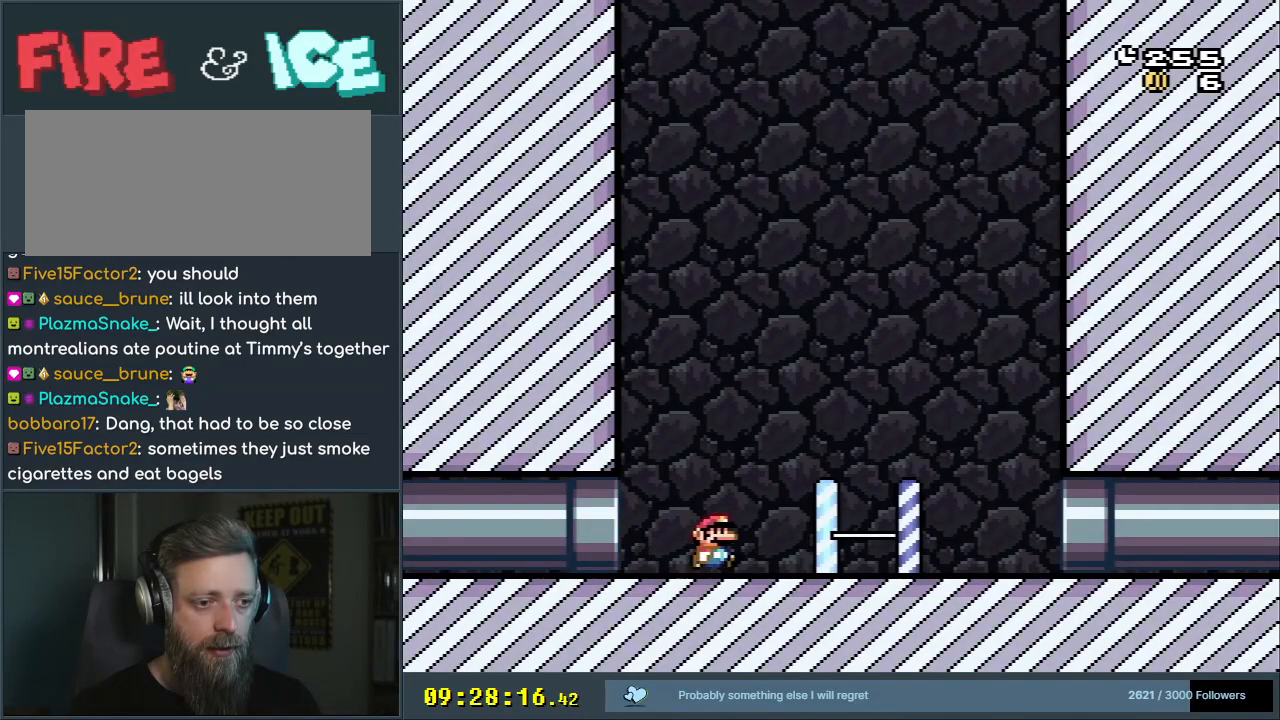
{"buttons": ["DPAD_RIGHT"], "events": [[250, "A", "down"], [250, "DPAD_RIGHT", "up"], [300, "DPAD_LEFT", "down"], [367, "A", "up"], [400, "DPAD_LEFT", "up"], [433, "X", "up"], [450, "DPAD_RIGHT", "down"]]}
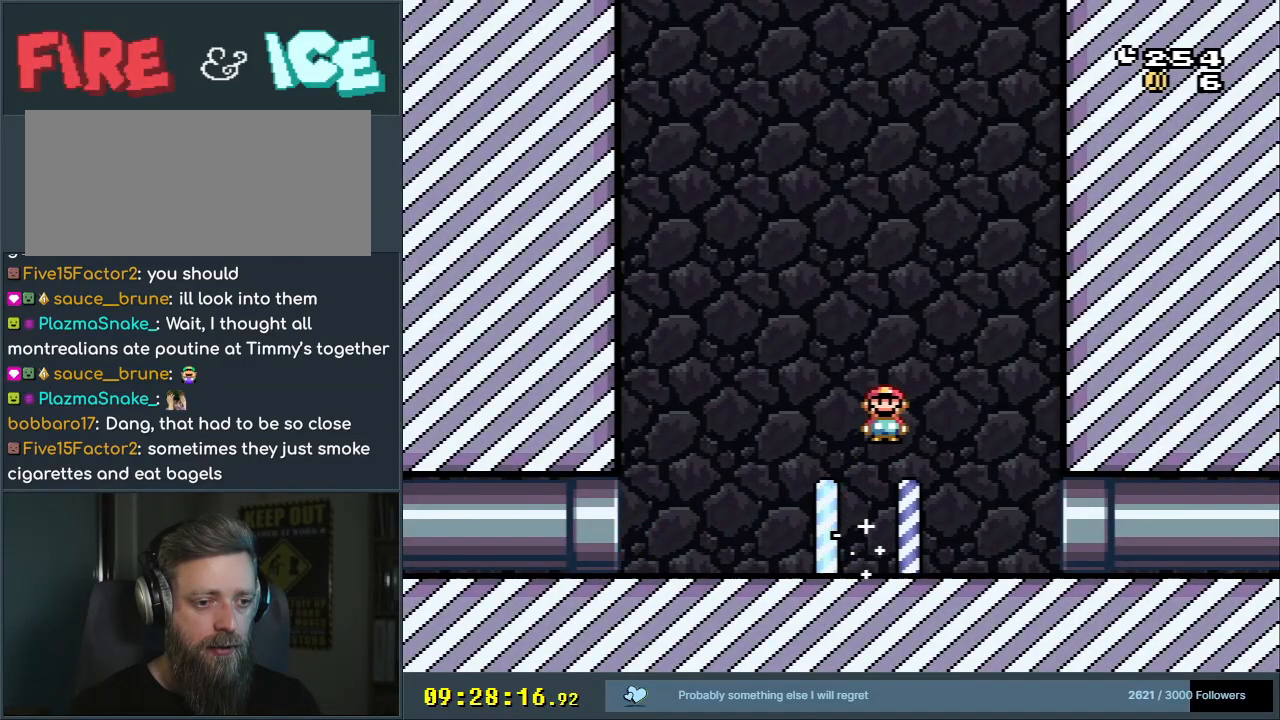
{"buttons": ["Y", "DPAD_RIGHT"], "events": [[17, "Y", "down"]]}
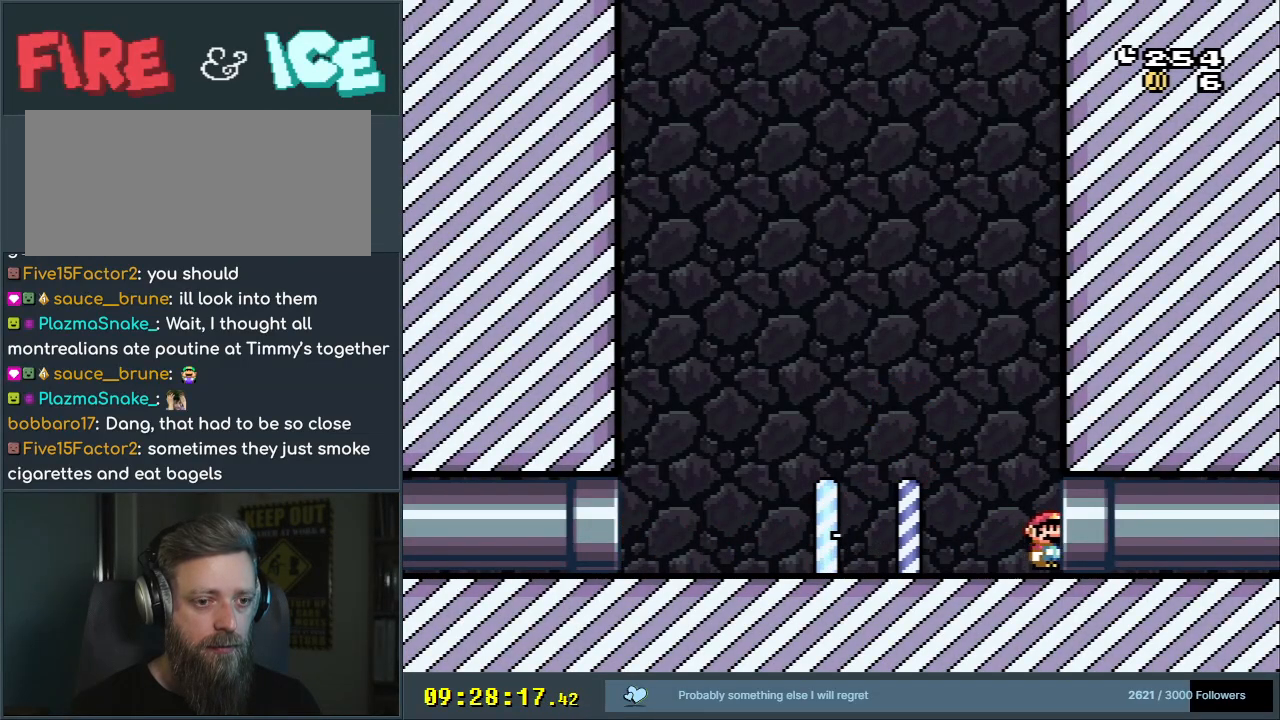
{"buttons": [], "events": [[150, "B", "down"], [167, "DPAD_RIGHT", "up"], [167, "Y", "up"], [183, "A", "down"], [217, "B", "up"], [250, "X", "down"], [333, "X", "up"], [417, "A", "up"]]}
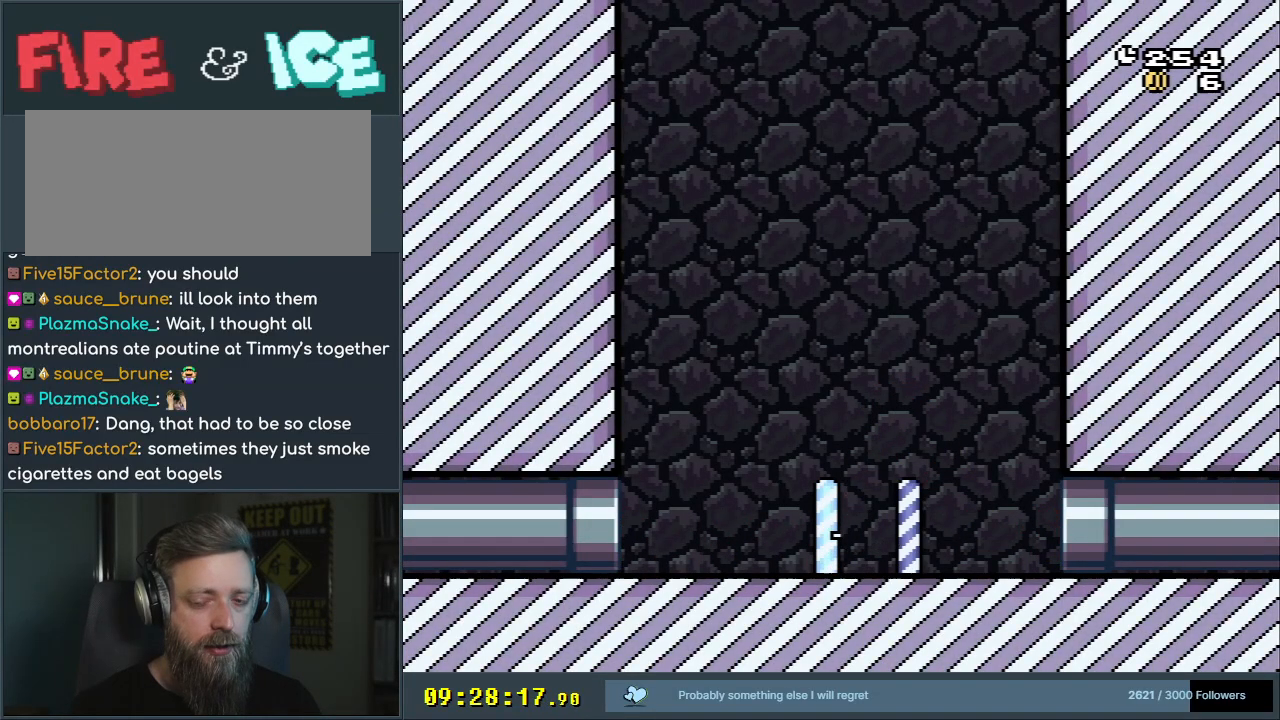
{"buttons": [], "events": []}
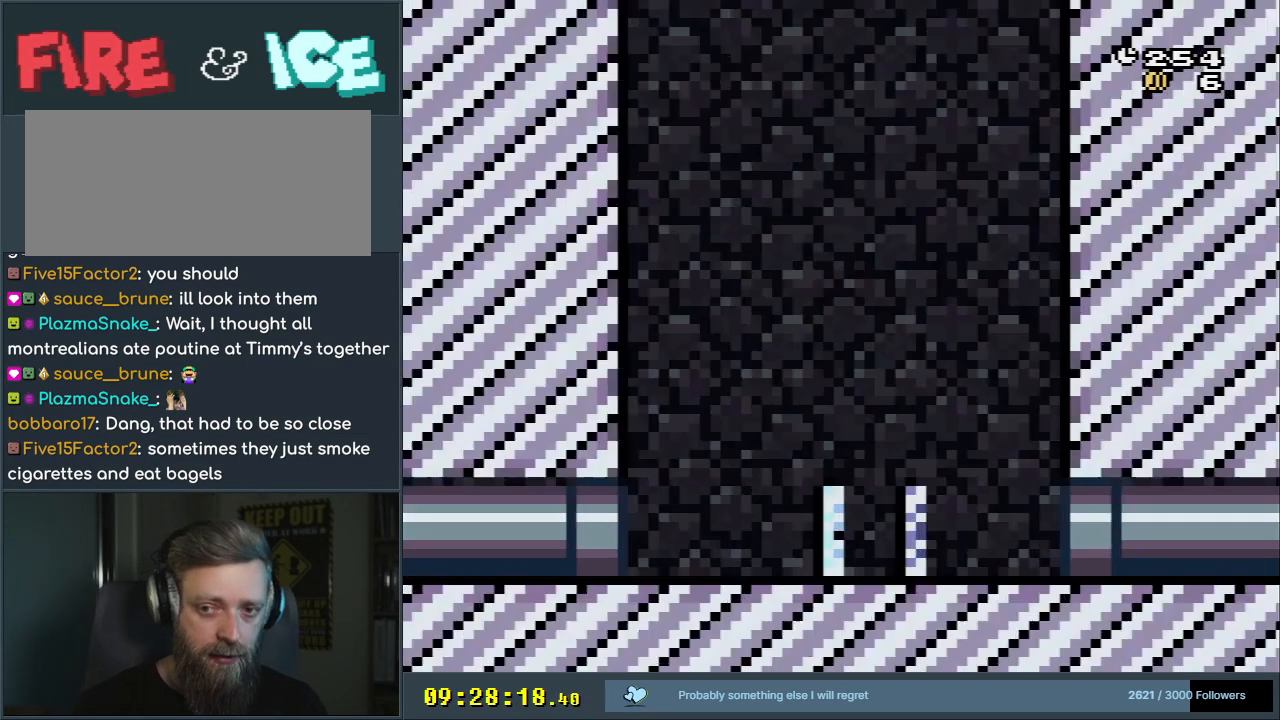
{"buttons": [], "events": []}
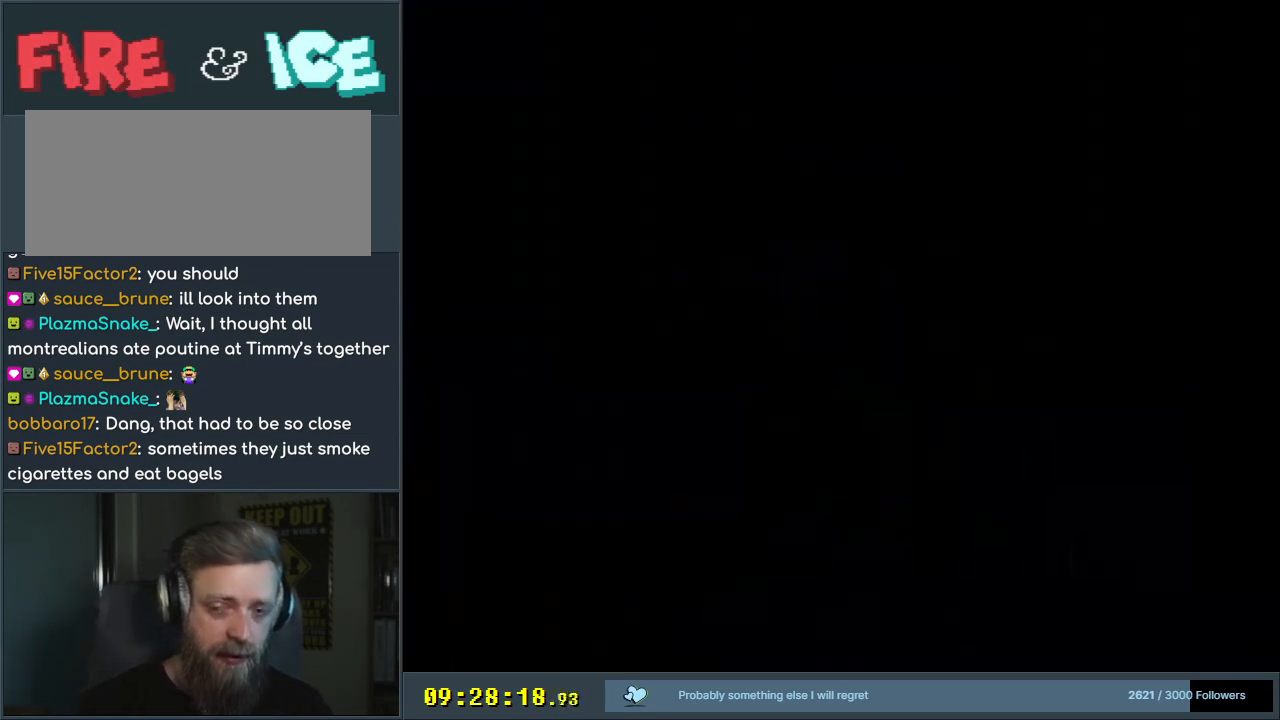
{"buttons": [], "events": []}
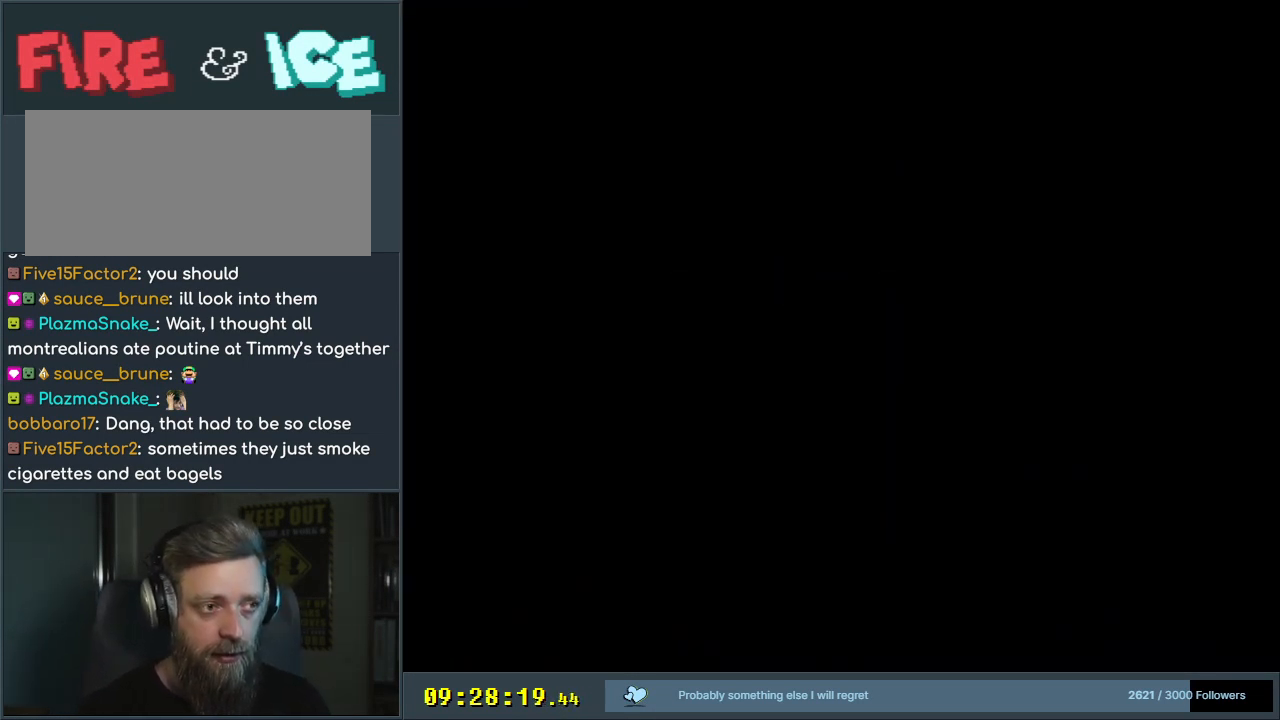
{"buttons": [], "events": []}
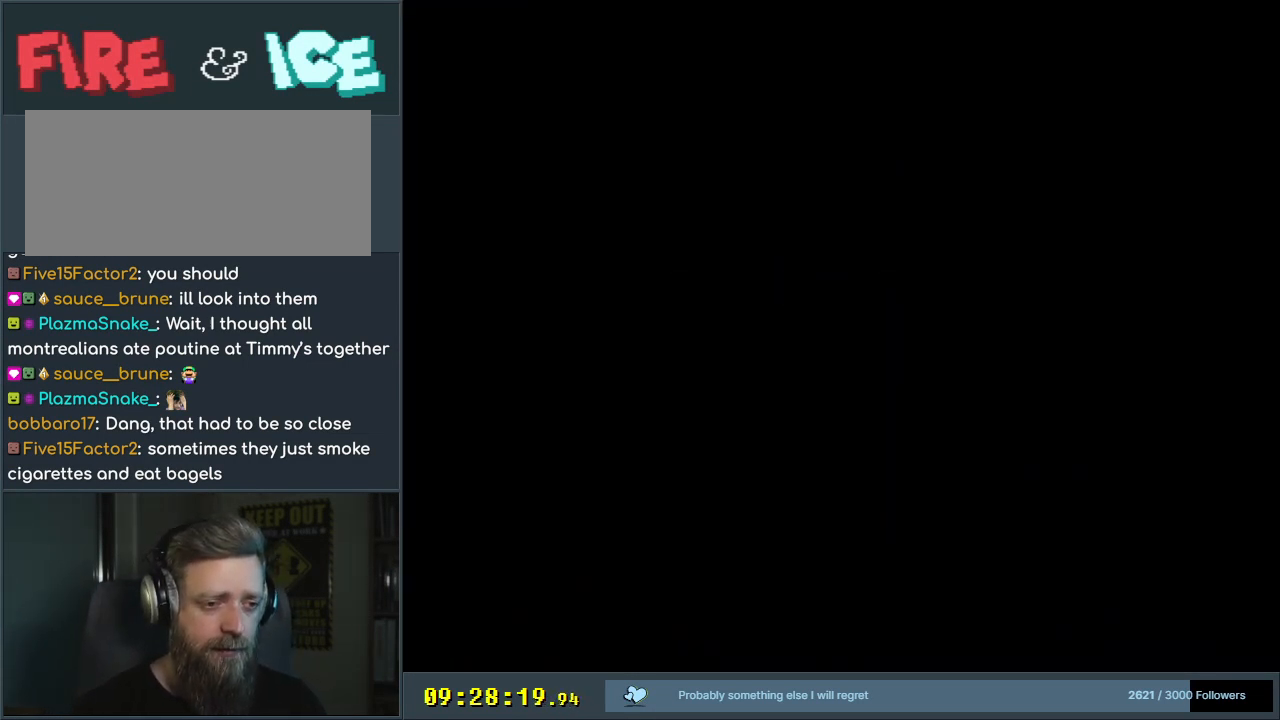
{"buttons": [], "events": []}
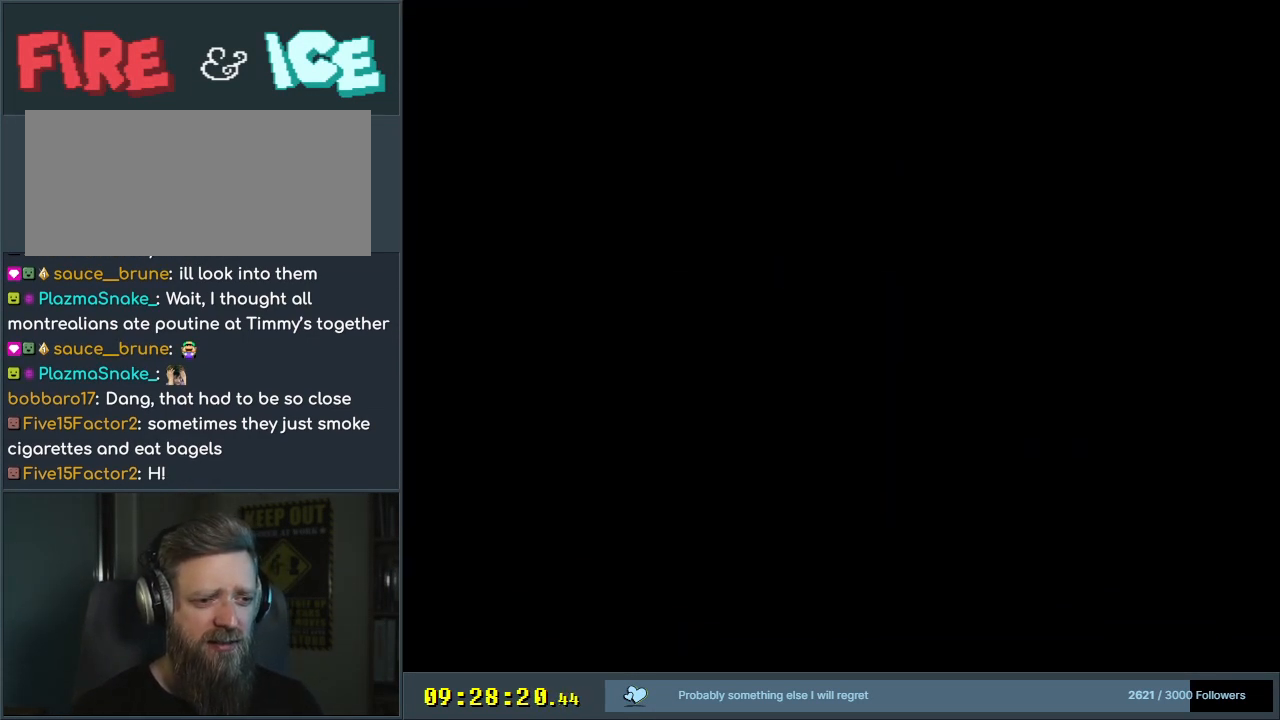
{"buttons": ["Y"], "events": [[50, "Y", "down"]]}
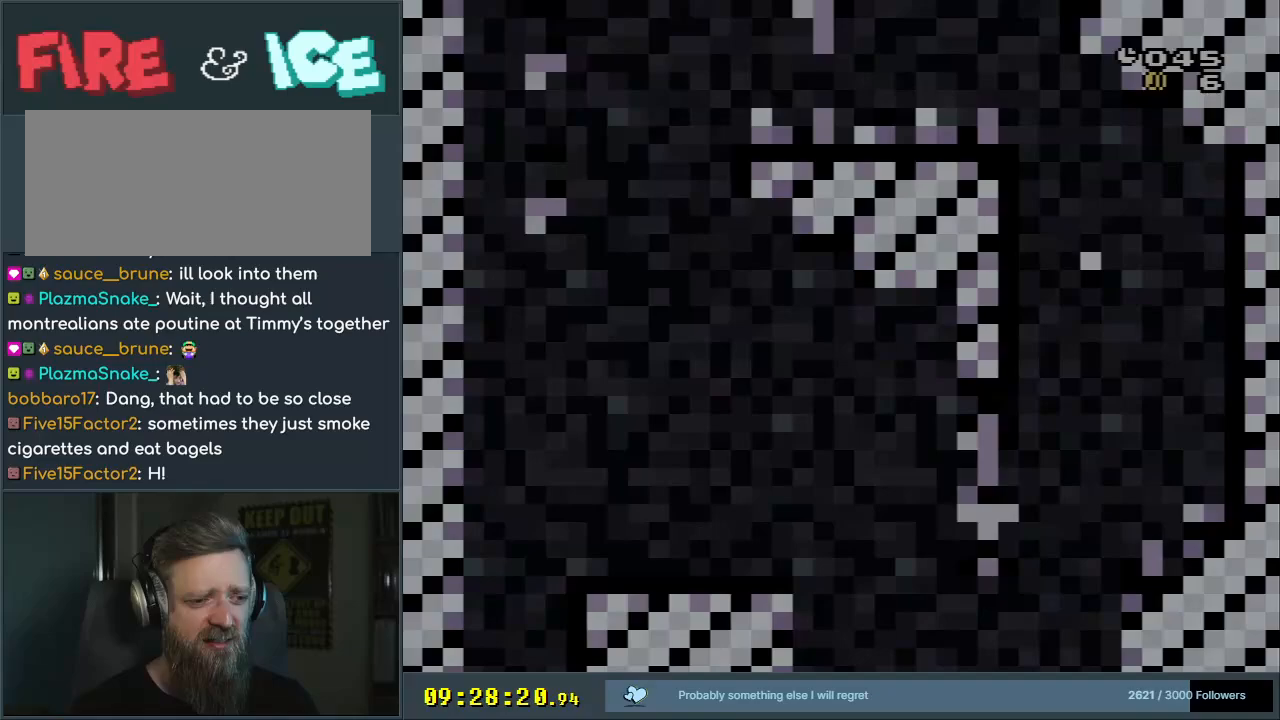
{"buttons": ["Y"], "events": []}
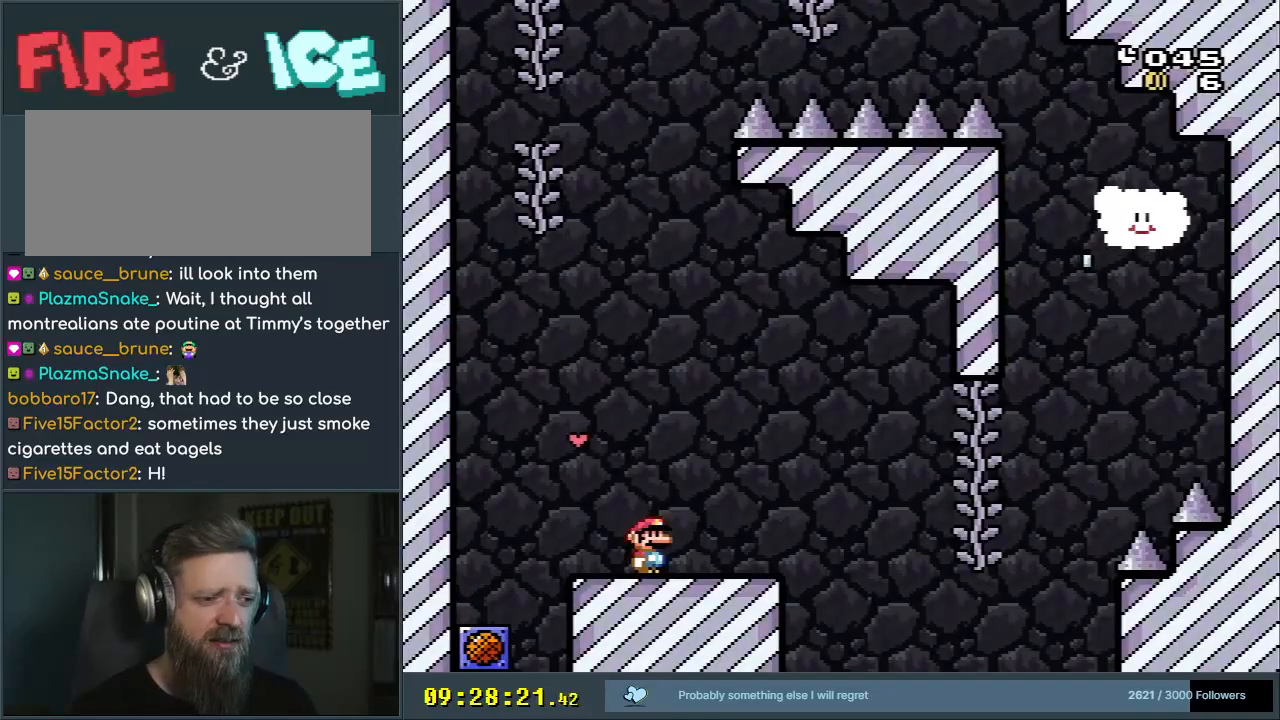
{"buttons": ["X"], "events": [[417, "Y", "up"], [467, "X", "down"]]}
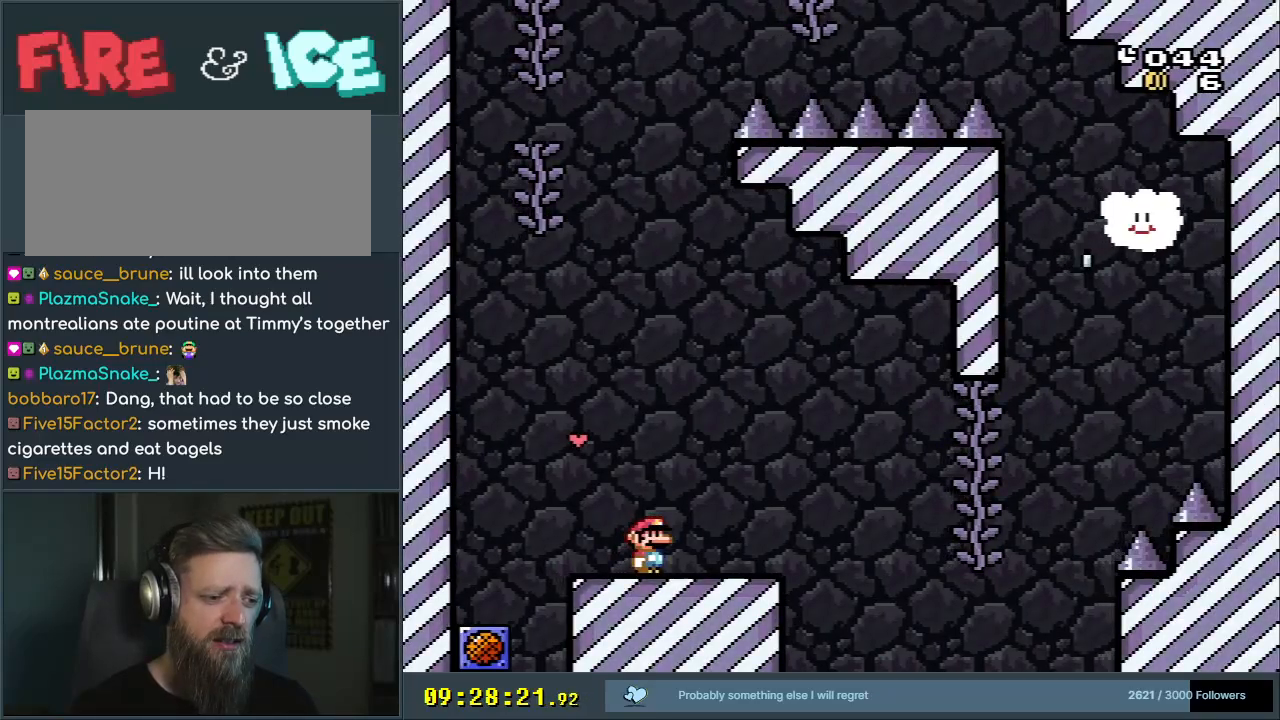
{"buttons": [], "events": [[483, "X", "up"]]}
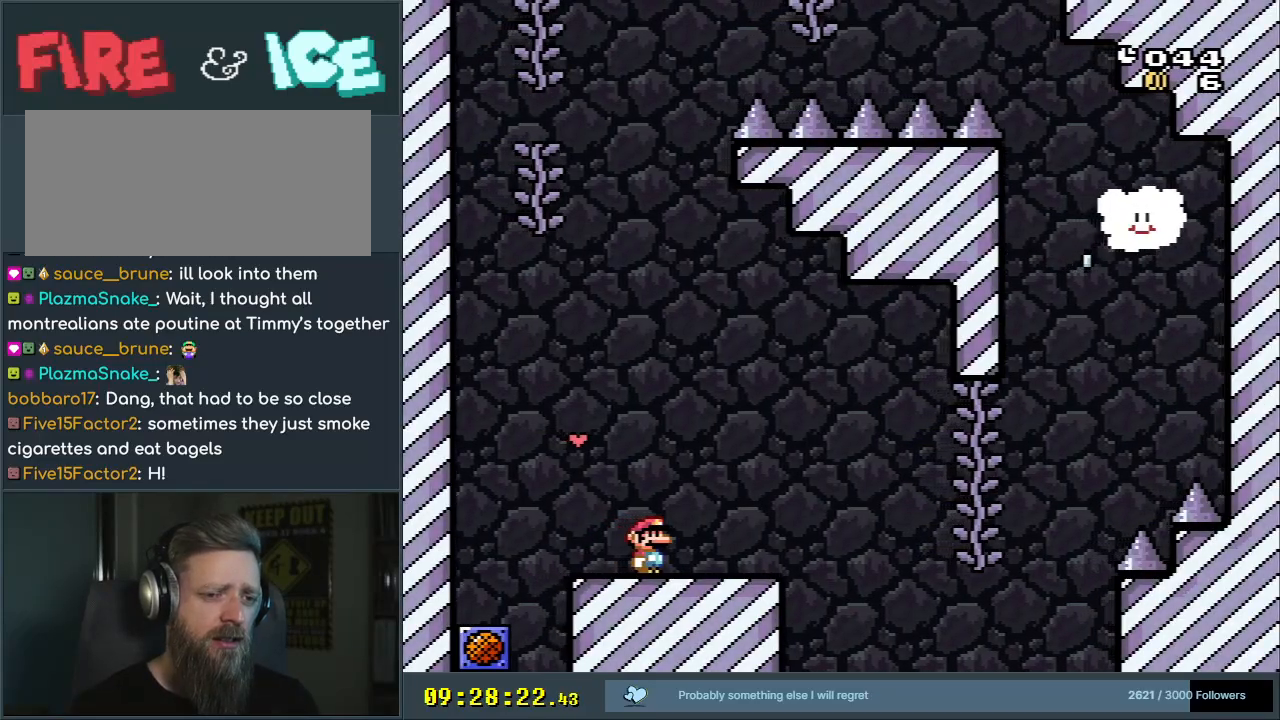
{"buttons": ["Y"], "events": [[83, "Y", "down"], [350, "Y", "up"], [367, "Y", "down"]]}